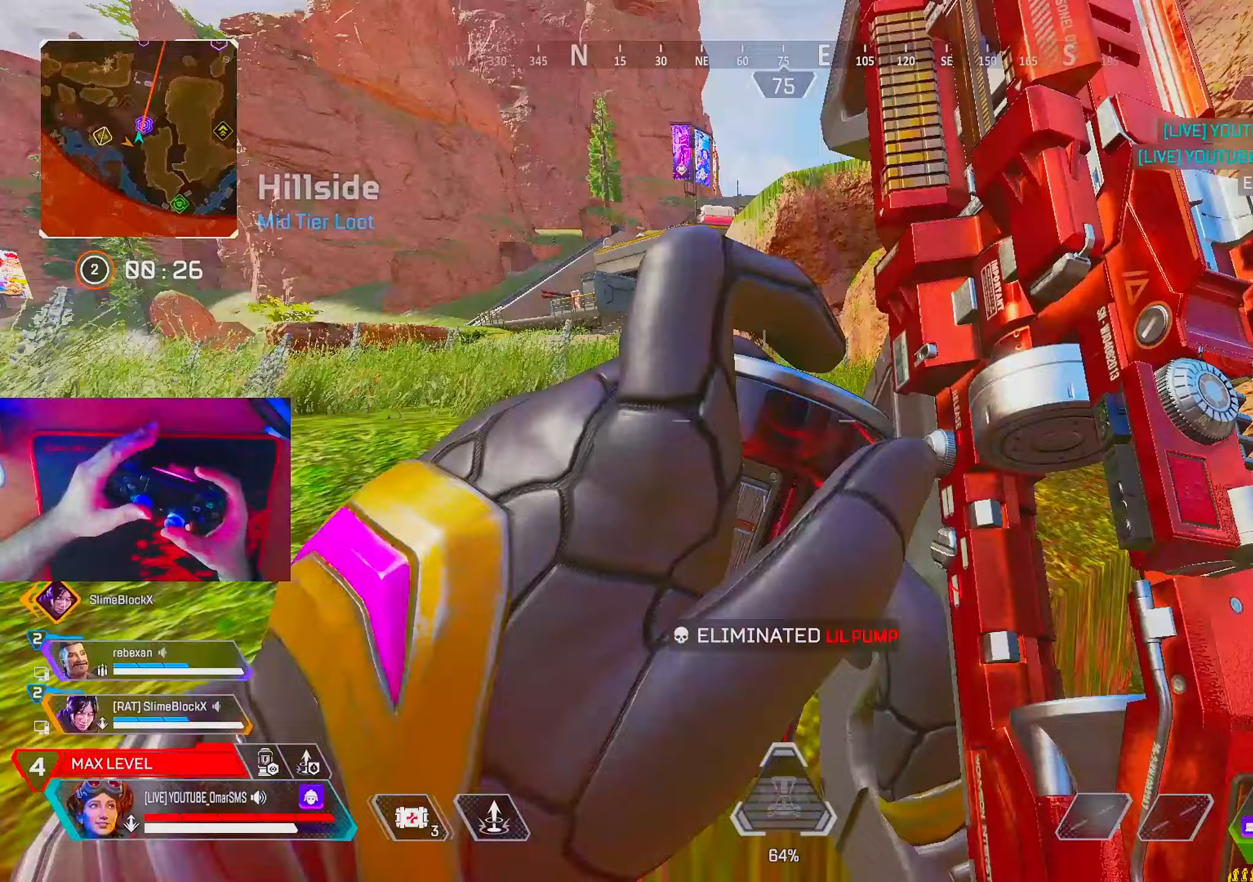
Gameplay with a controller (PlayStation layout); each line is a JSON object with the inputs held at the frame after it. "events" lists button and stick changes between this image and that frame as [ms after this image, input, new state], when the widget could be followed in between. Not read: R3.
{"buttons": [], "left_stick": "up", "right_stick": "center", "events": [[67, "L2", "down"], [67, "right_stick", "center"], [183, "L2", "up"]]}
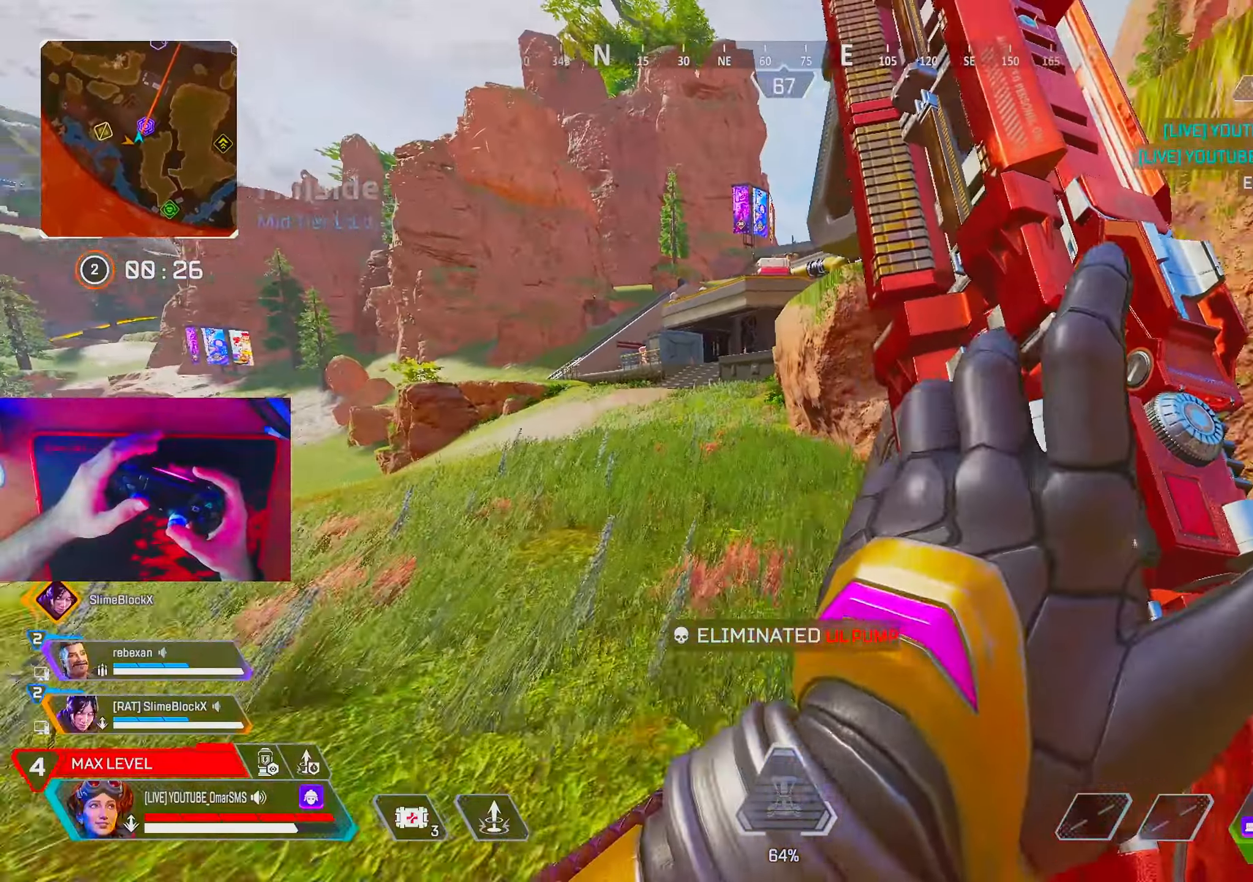
{"buttons": ["TRIANGLE"], "left_stick": "up", "right_stick": "center", "events": [[500, "TRIANGLE", "down"]]}
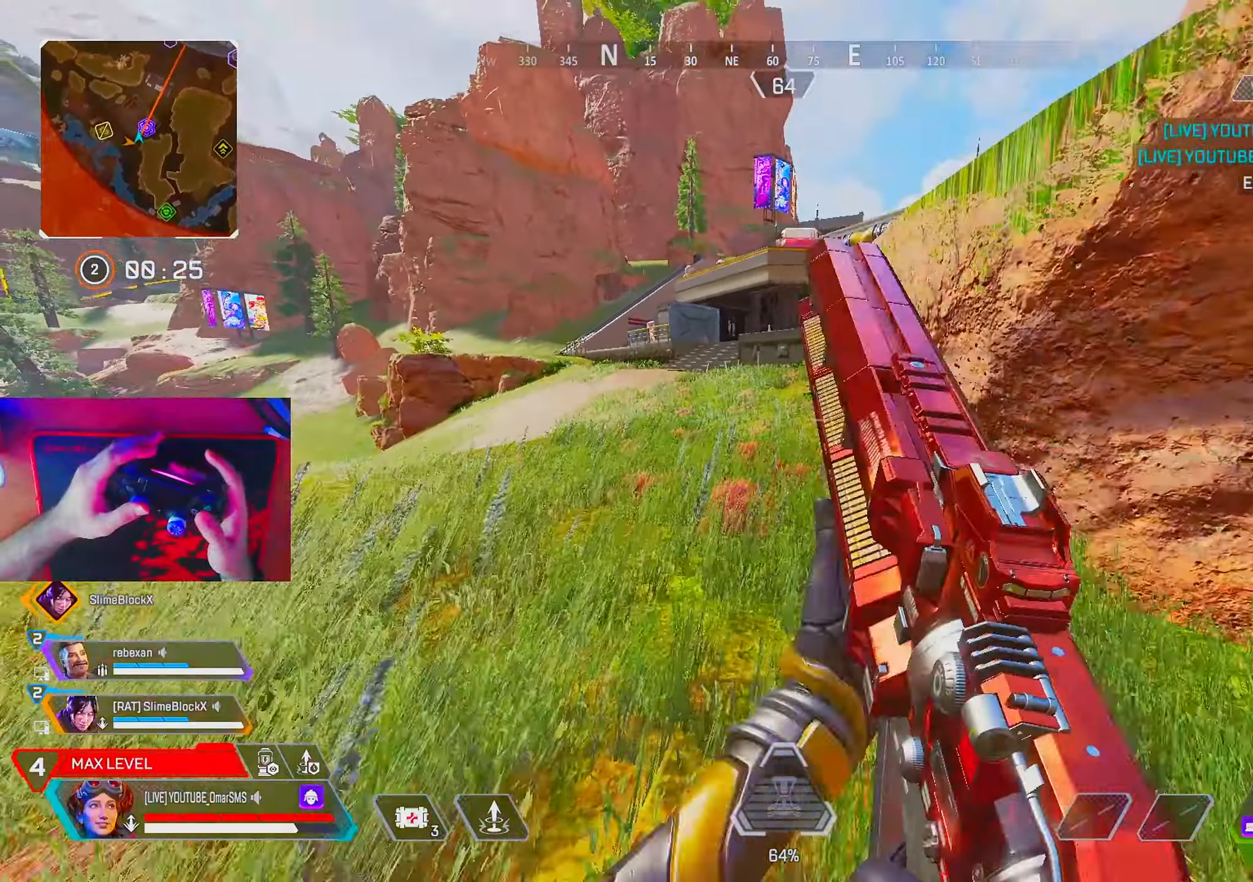
{"buttons": ["L2"], "left_stick": "up-right", "right_stick": "center", "events": [[67, "TRIANGLE", "up"], [483, "left_stick", "up-right"], [500, "L2", "down"]]}
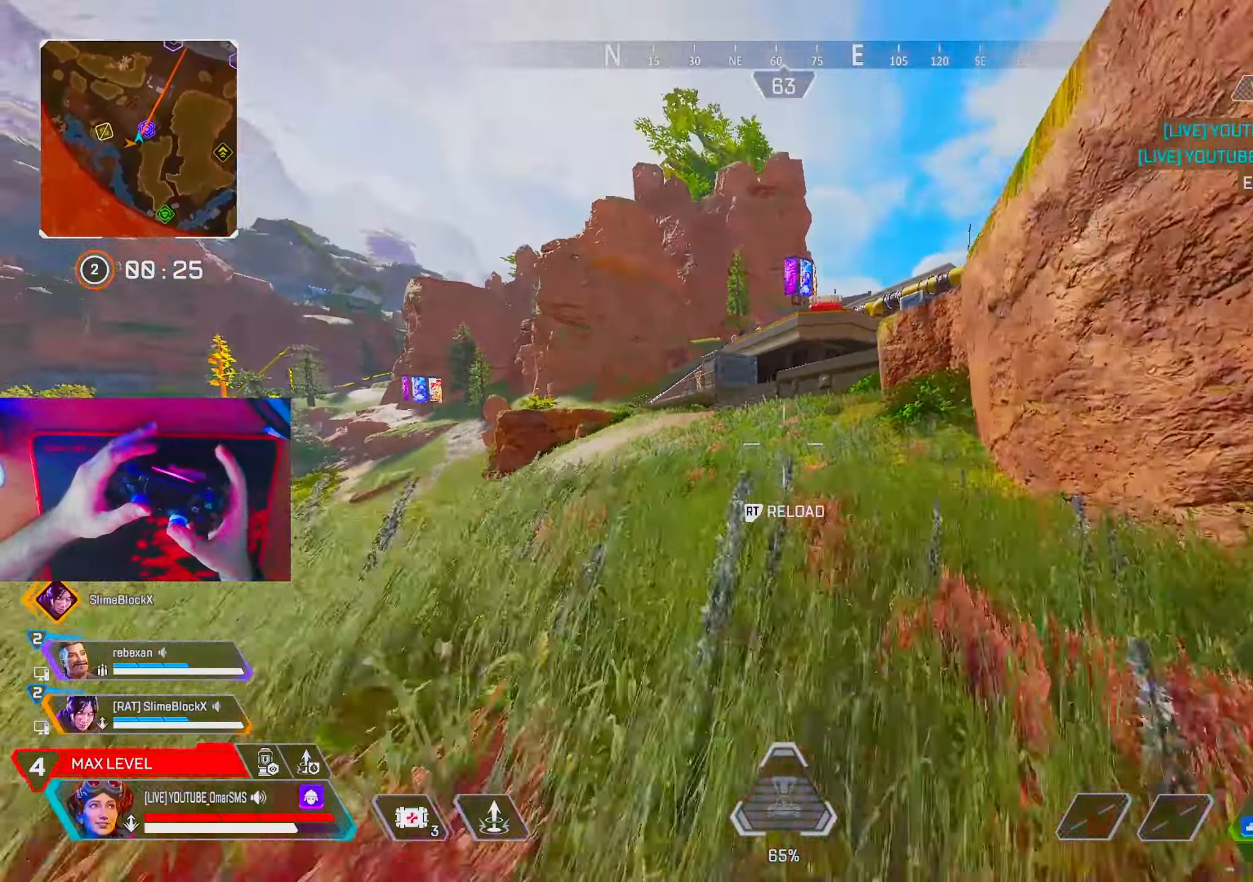
{"buttons": [], "left_stick": "up-right", "right_stick": "center", "events": [[100, "R2", "down"], [117, "L2", "up"], [167, "R2", "up"]]}
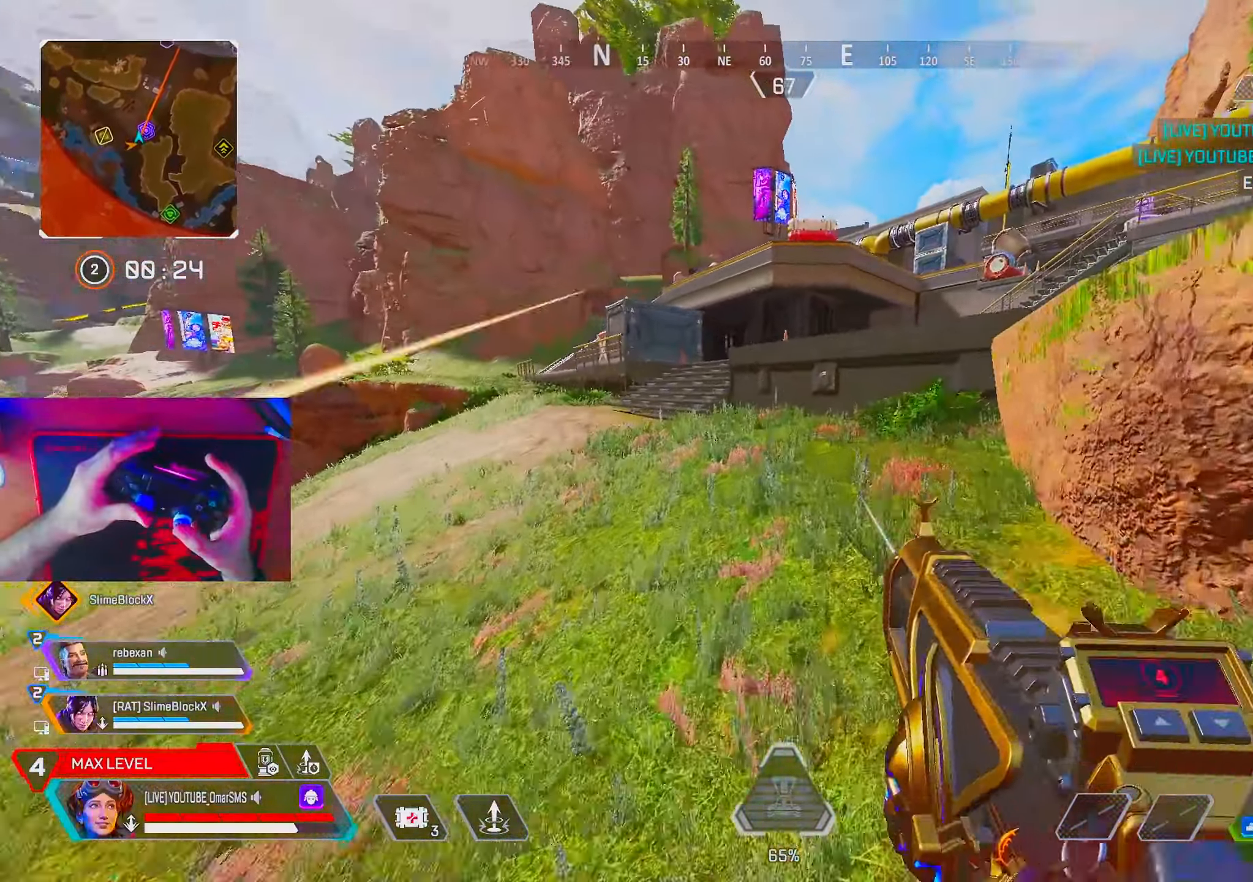
{"buttons": [], "left_stick": "up", "right_stick": "center", "events": [[67, "left_stick", "up"]]}
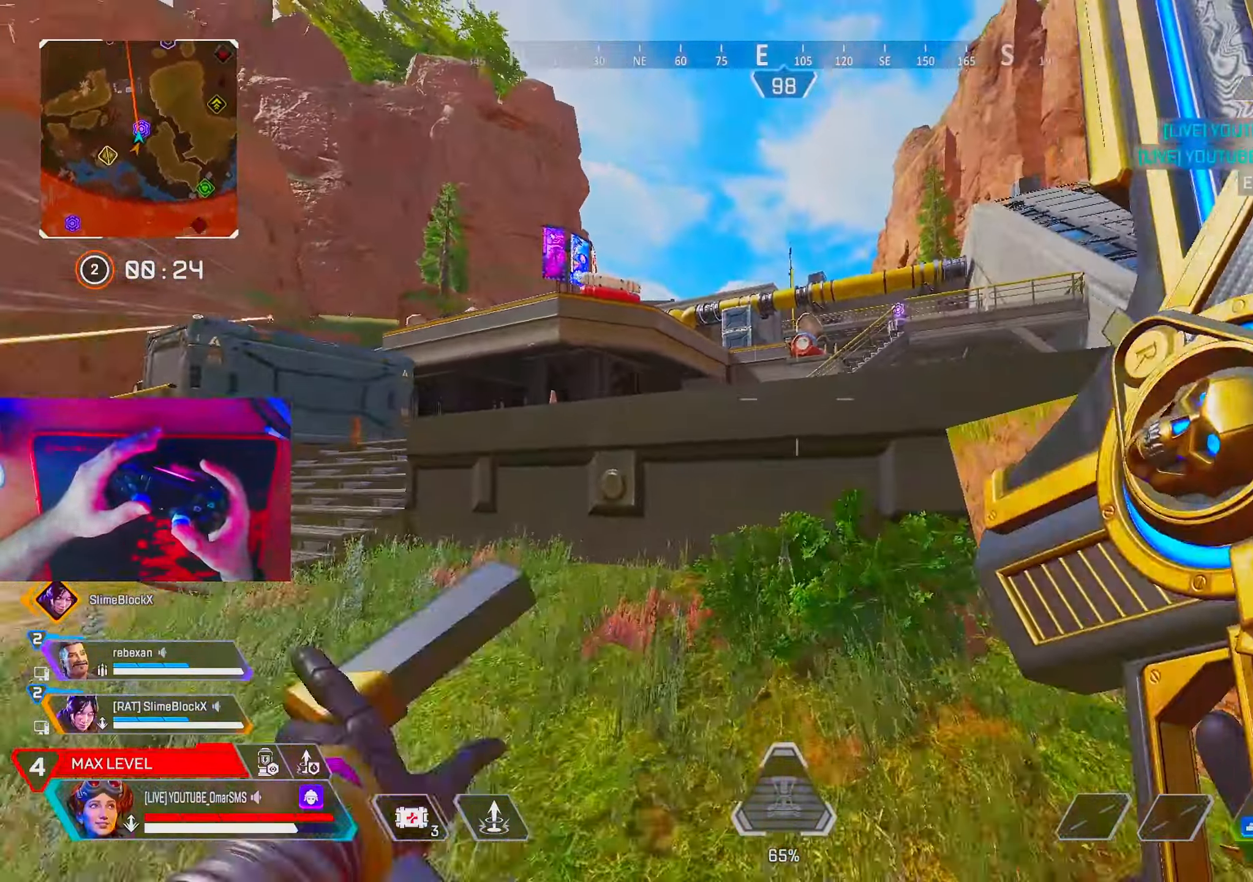
{"buttons": [], "left_stick": "up", "right_stick": "center", "events": [[233, "L2", "down"], [367, "L2", "up"]]}
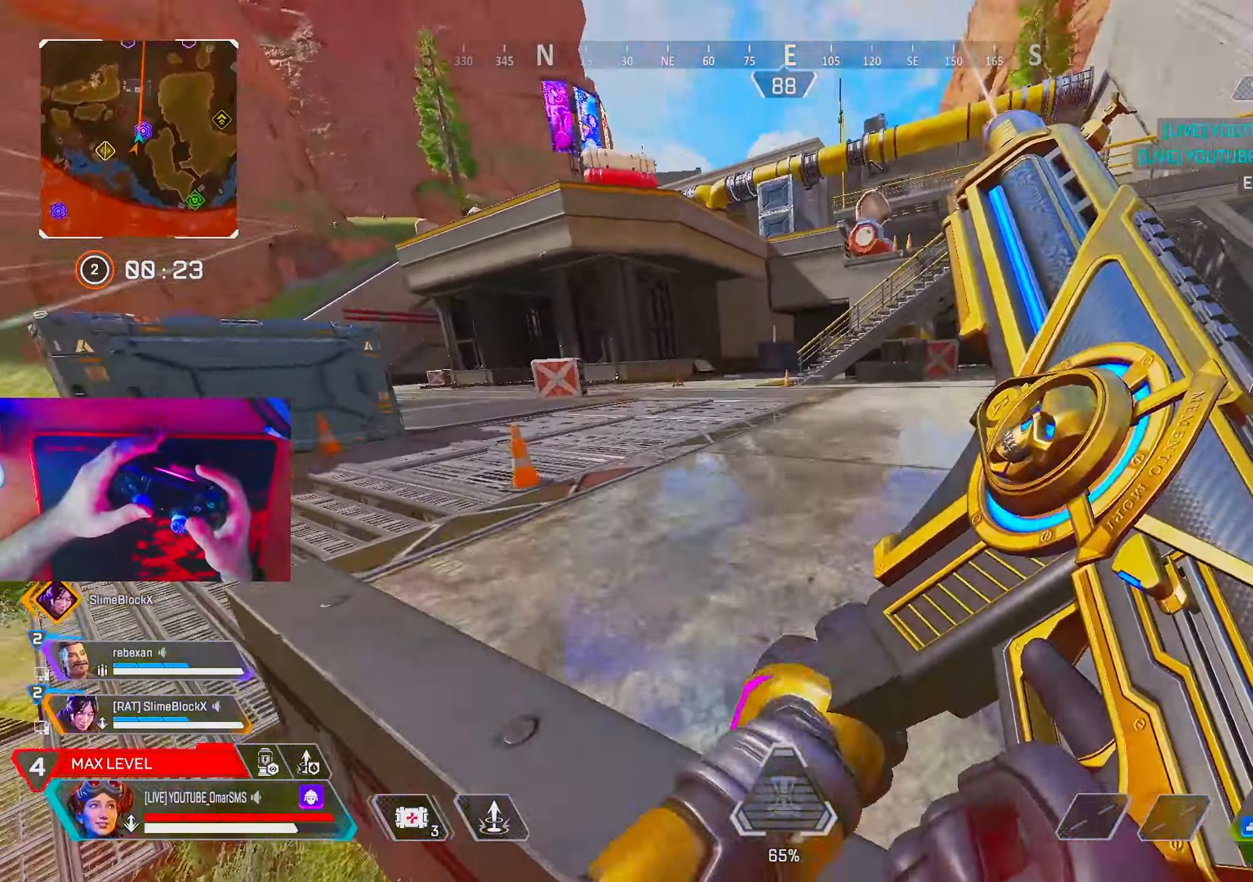
{"buttons": ["DPAD_UP"], "left_stick": "up", "right_stick": "center", "events": [[50, "TRIANGLE", "down"], [367, "TRIANGLE", "up"], [467, "DPAD_UP", "down"]]}
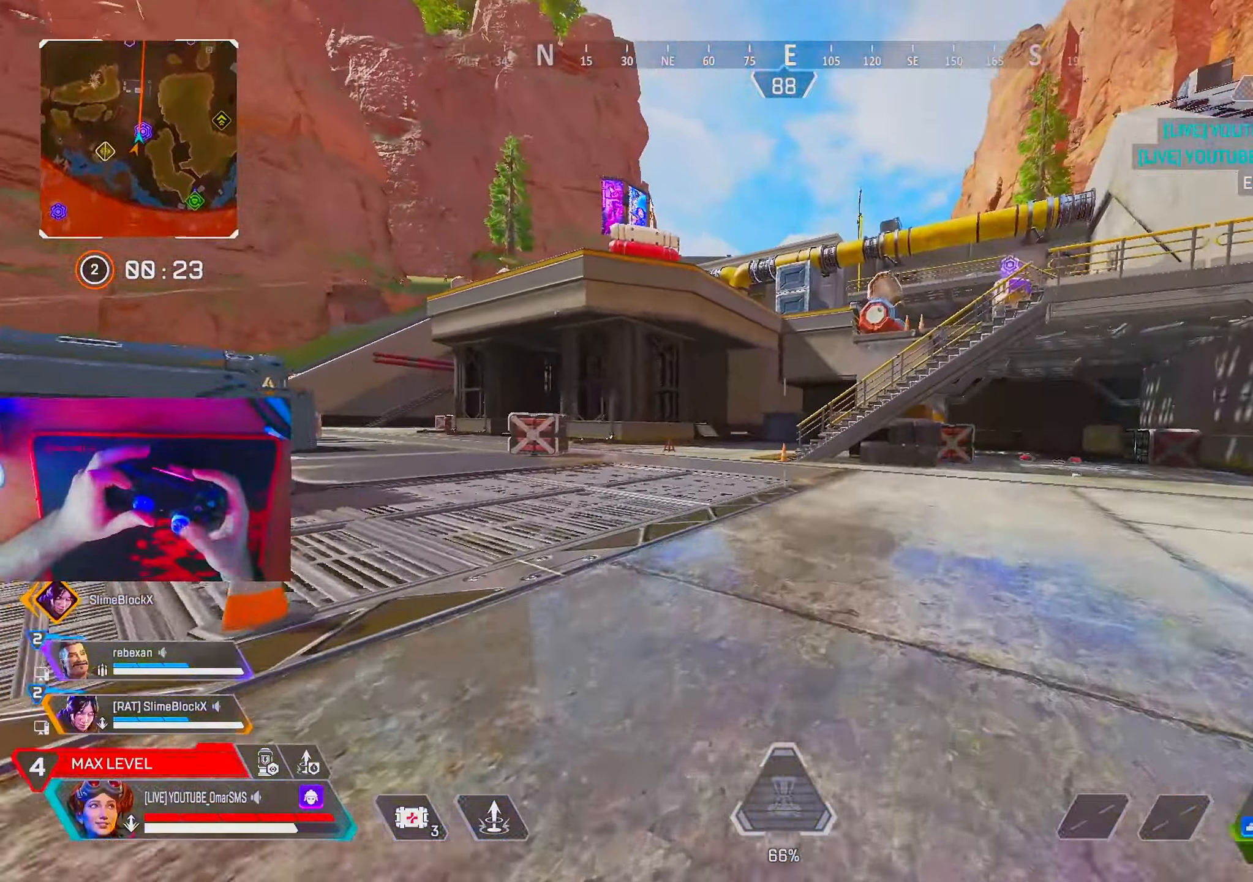
{"buttons": ["TRIANGLE"], "left_stick": "up", "right_stick": "center", "events": [[200, "right_stick", "down-left"], [333, "DPAD_UP", "up"], [367, "right_stick", "center"], [500, "TRIANGLE", "down"]]}
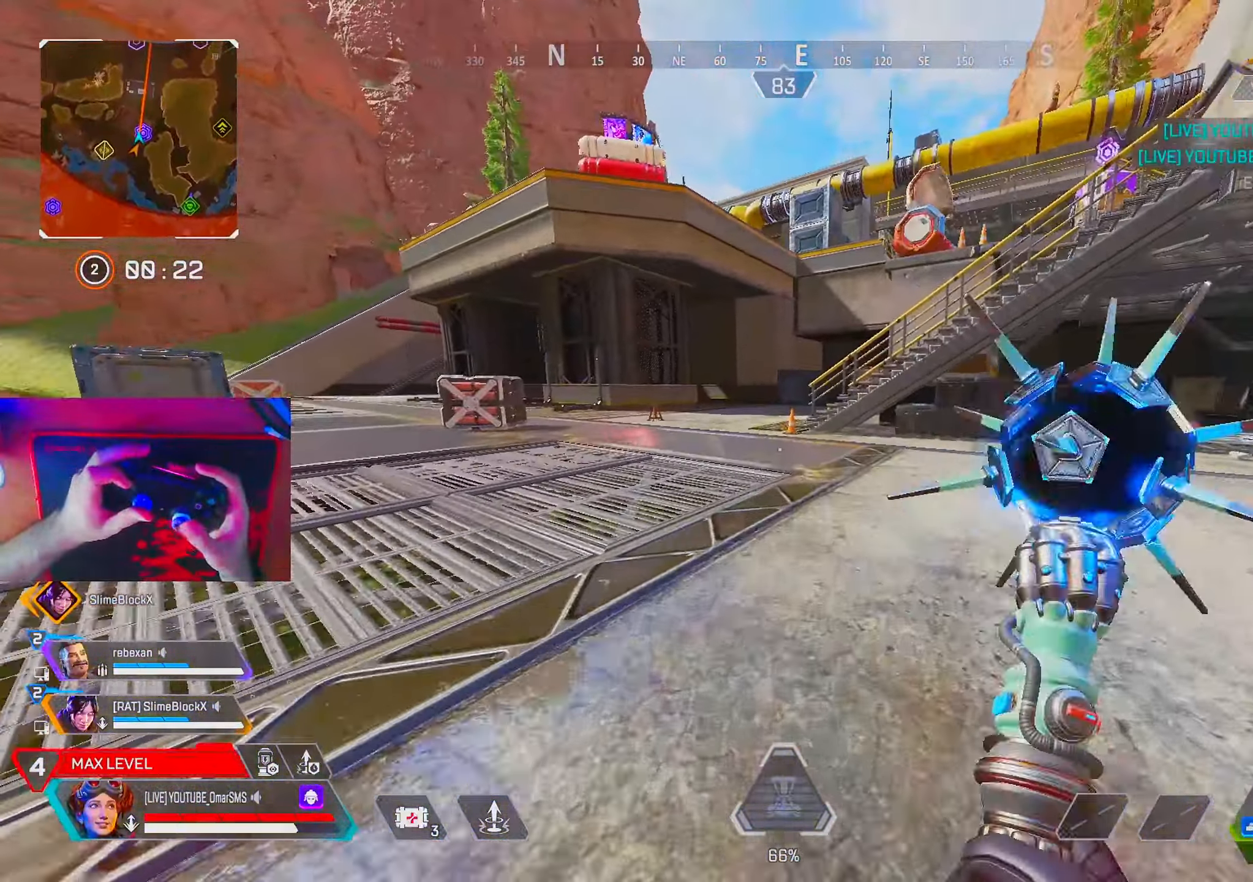
{"buttons": [], "left_stick": "up", "right_stick": "center", "events": [[83, "TRIANGLE", "up"]]}
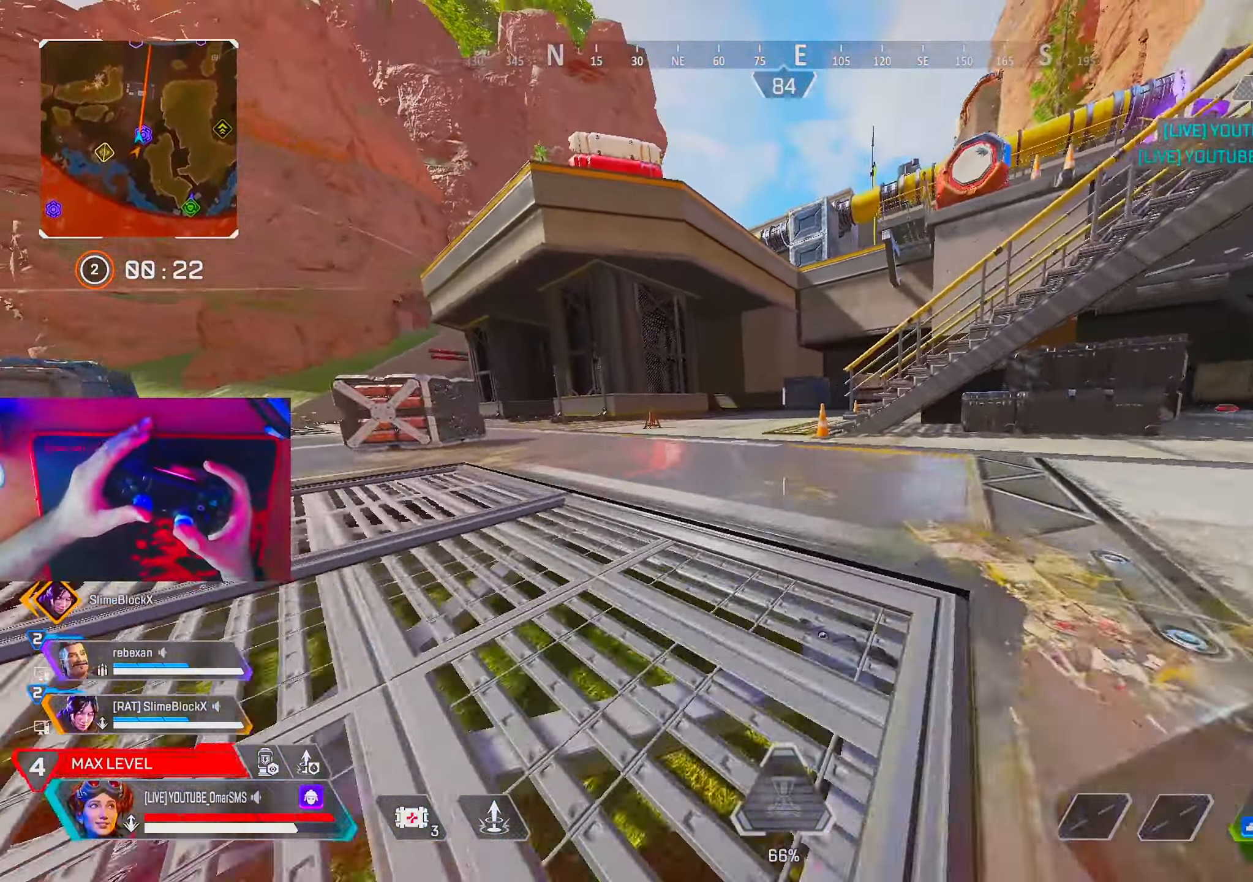
{"buttons": [], "left_stick": "up-left", "right_stick": "center", "events": [[17, "L2", "down"], [117, "L2", "up"], [133, "left_stick", "center"], [283, "left_stick", "down-right"], [400, "left_stick", "up-right"], [500, "left_stick", "up-left"]]}
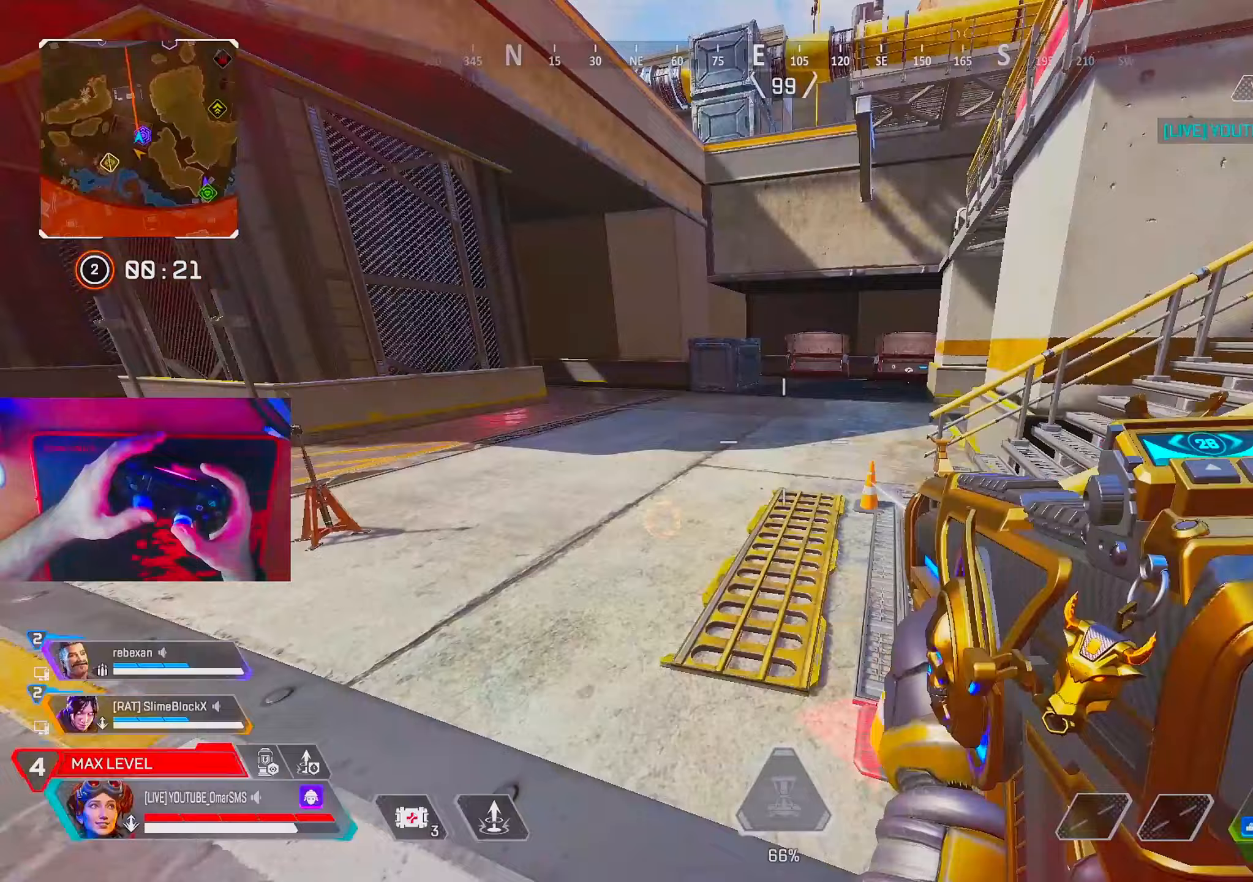
{"buttons": [], "left_stick": "up", "right_stick": "right", "events": [[117, "TRIANGLE", "down"], [133, "left_stick", "up"], [367, "TRIANGLE", "up"], [483, "right_stick", "right"]]}
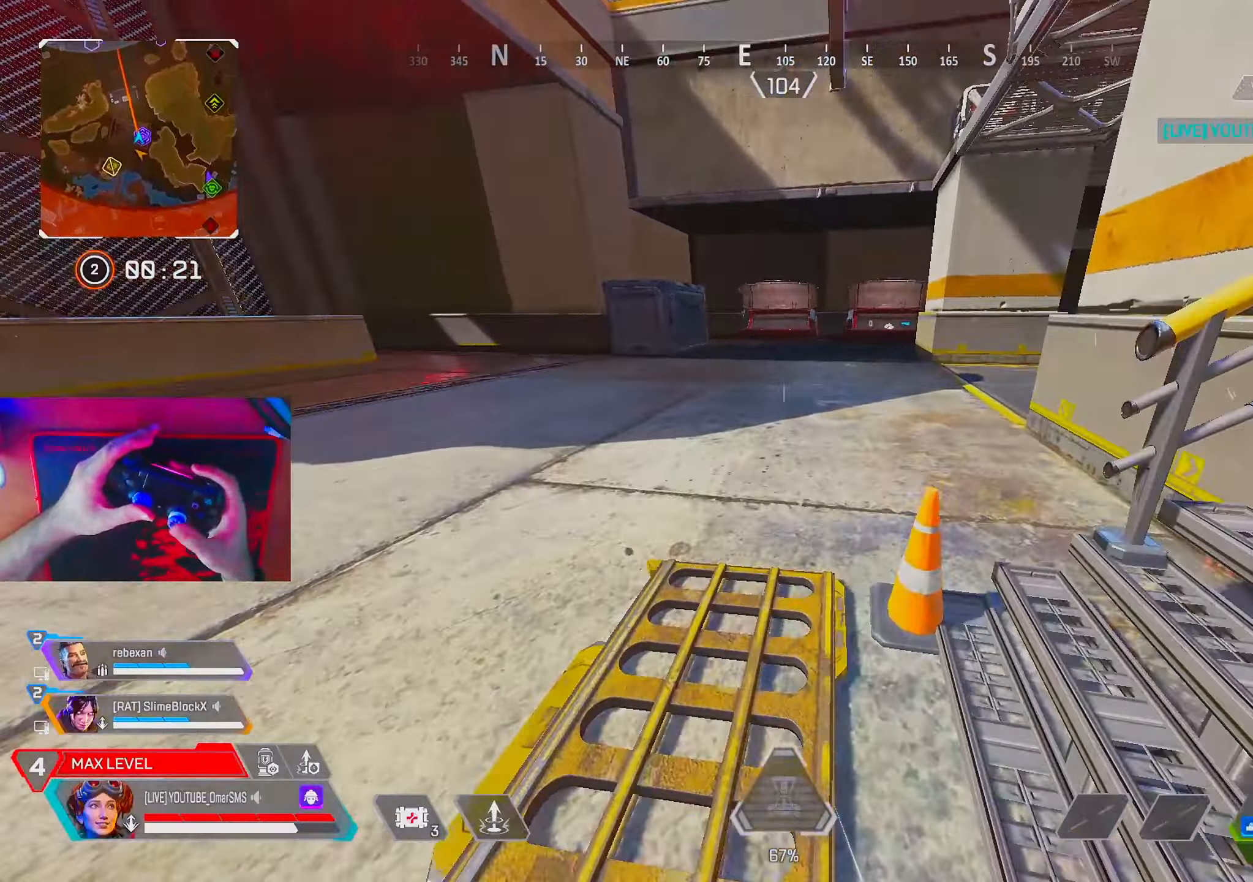
{"buttons": [], "left_stick": "up", "right_stick": "center", "events": [[217, "right_stick", "center"]]}
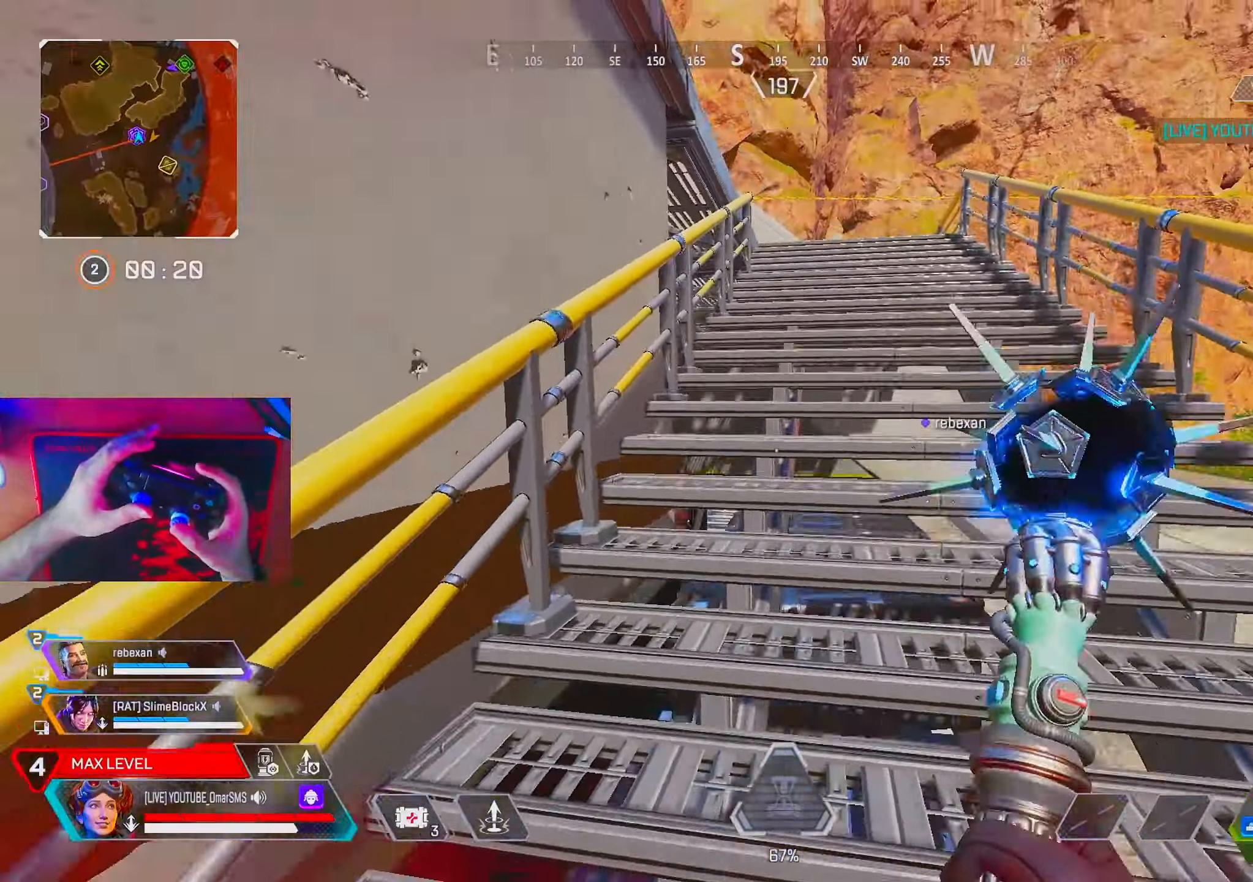
{"buttons": [], "left_stick": "up", "right_stick": "center", "events": []}
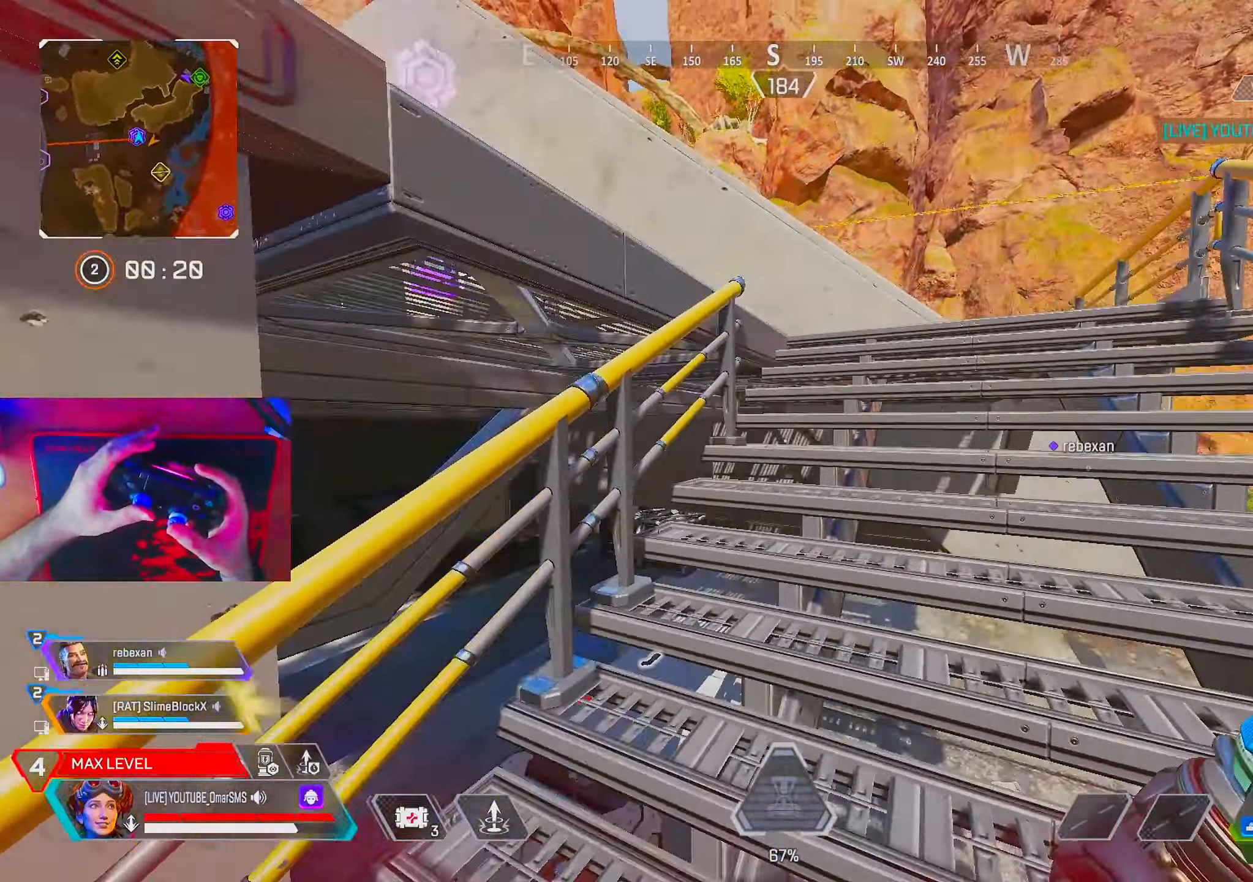
{"buttons": [], "left_stick": "up", "right_stick": "left", "events": [[300, "right_stick", "left"]]}
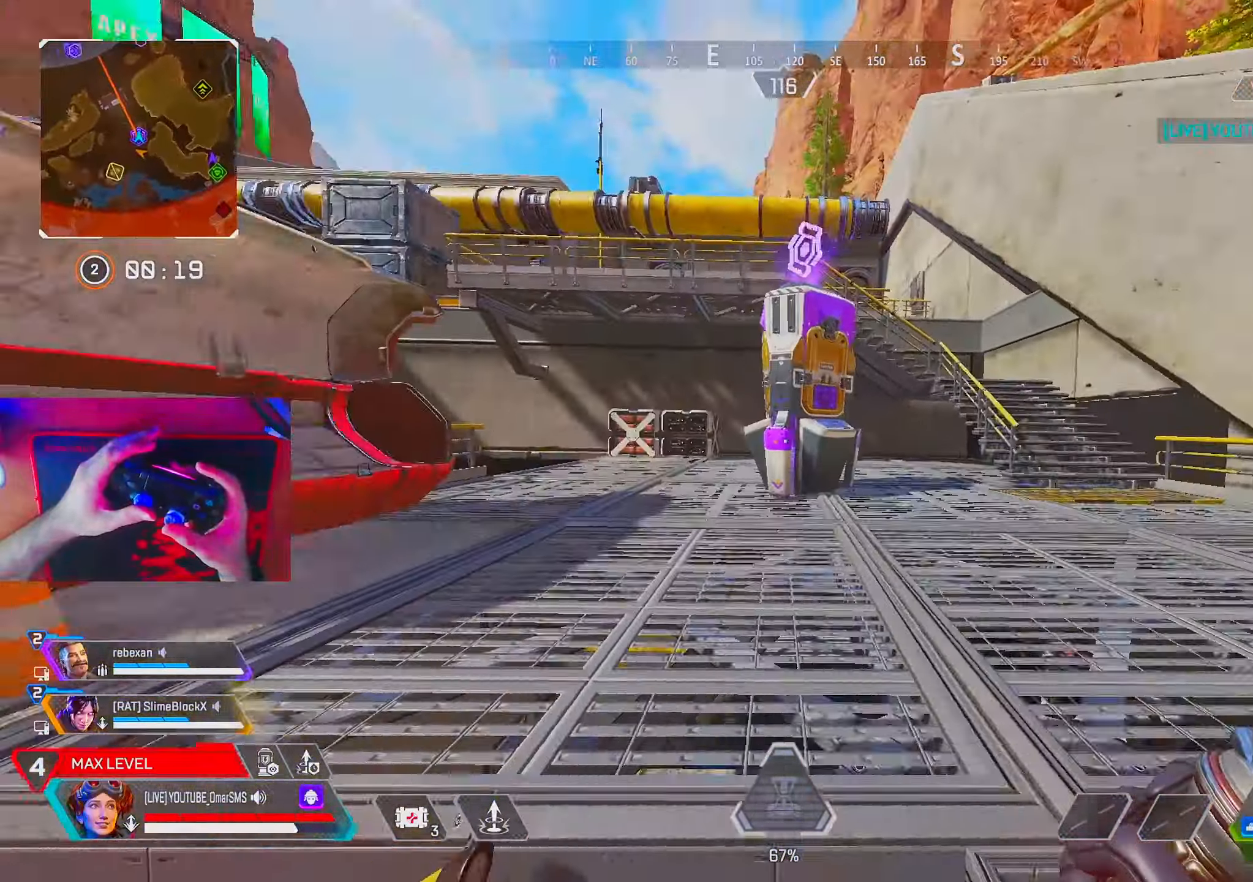
{"buttons": ["R2"], "left_stick": "up-right", "right_stick": "left", "events": [[150, "TRIANGLE", "down"], [200, "TRIANGLE", "up"], [300, "R2", "down"], [350, "left_stick", "up-right"], [350, "right_stick", "center"], [483, "right_stick", "left"]]}
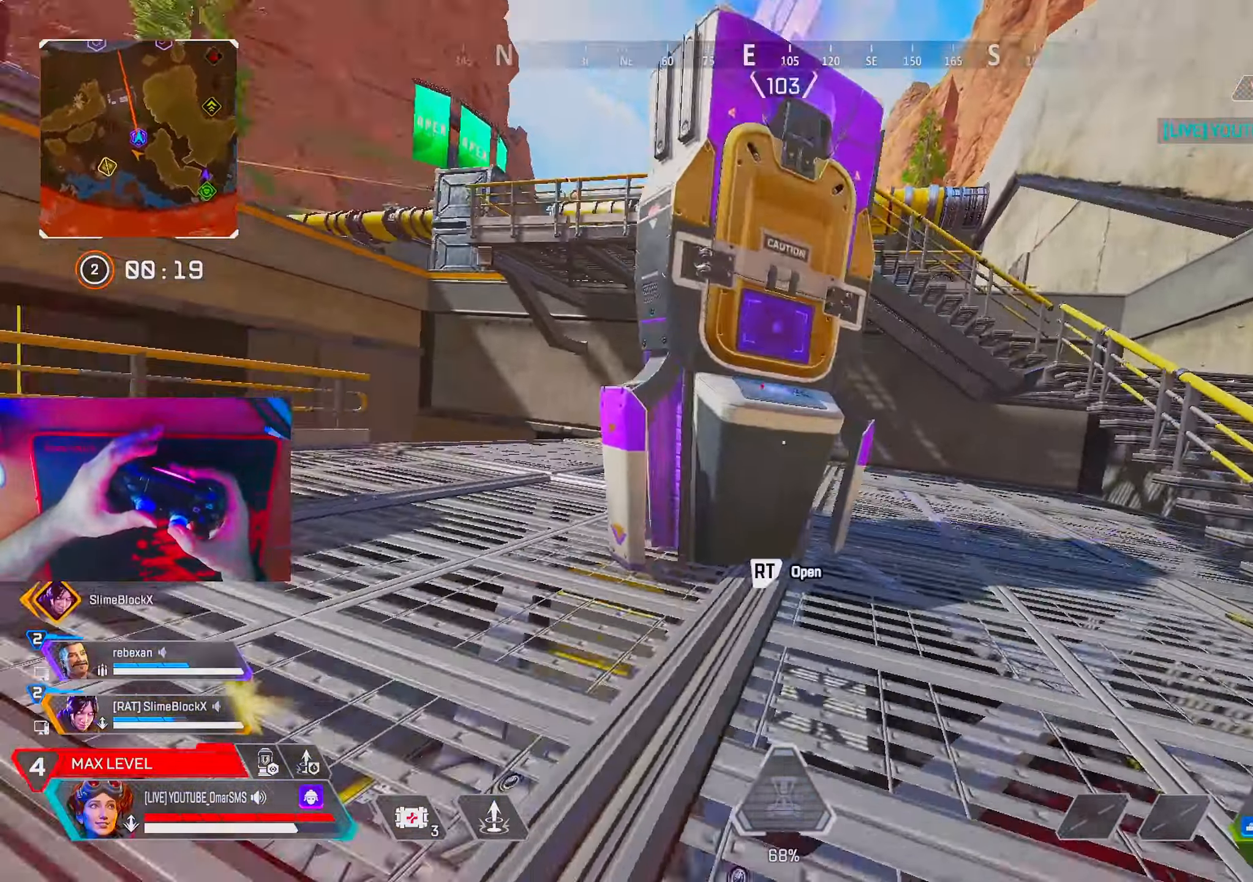
{"buttons": ["R2"], "left_stick": "center", "right_stick": "center", "events": [[17, "left_stick", "down-left"], [167, "left_stick", "left"], [183, "right_stick", "center"], [300, "left_stick", "center"]]}
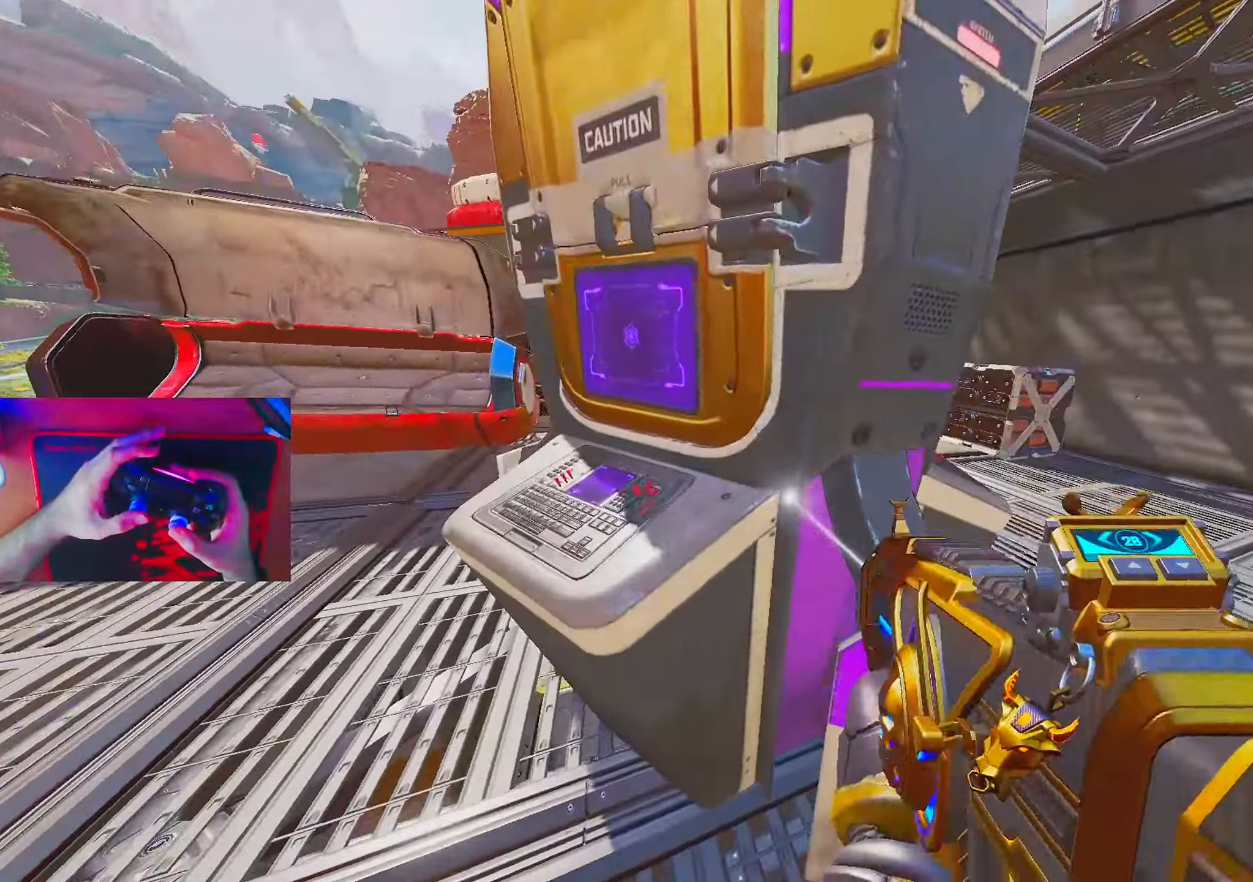
{"buttons": [], "left_stick": "left", "right_stick": "center", "events": [[117, "R2", "up"], [450, "left_stick", "left"]]}
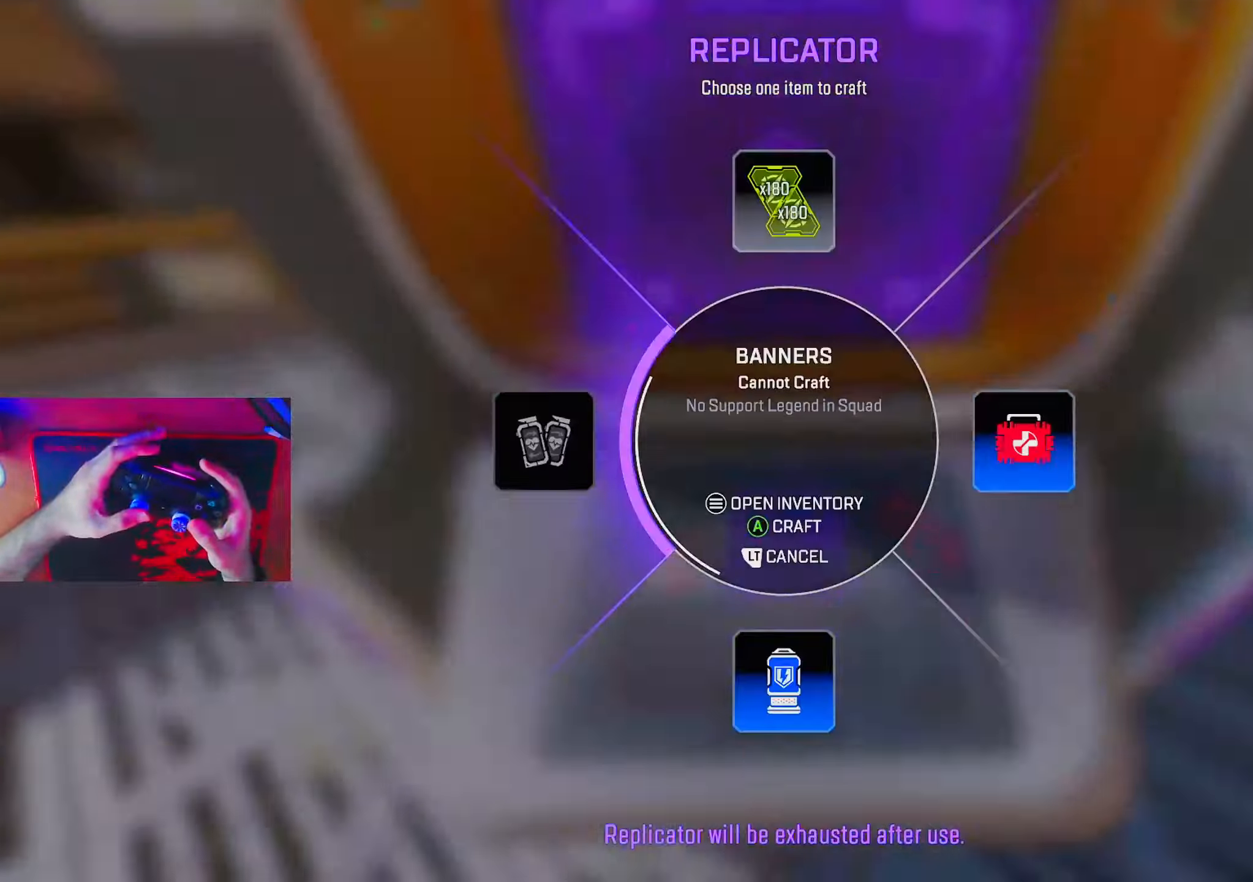
{"buttons": ["CROSS"], "left_stick": "right", "right_stick": "center", "events": [[267, "left_stick", "down"], [333, "left_stick", "right"], [467, "CROSS", "down"]]}
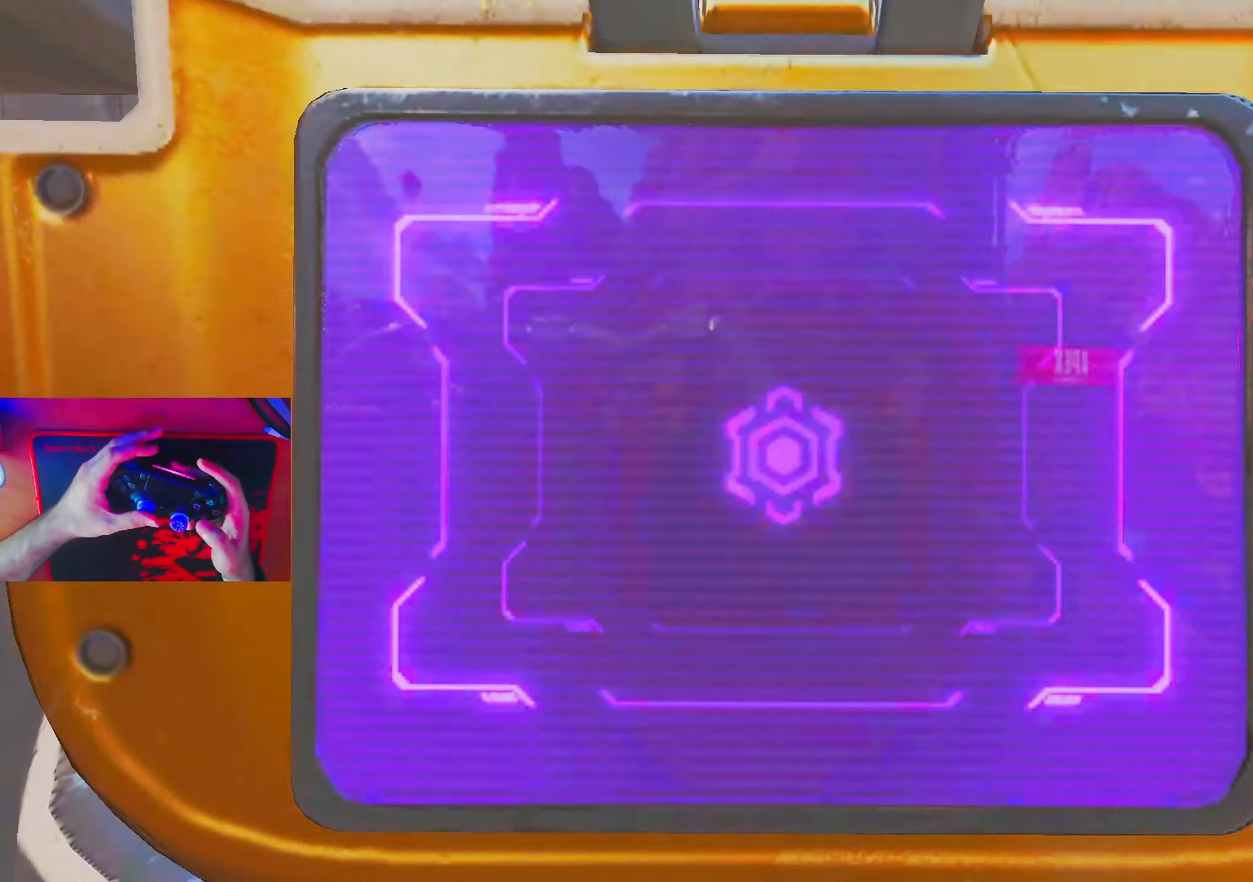
{"buttons": [], "left_stick": "down-right", "right_stick": "center", "events": [[33, "CROSS", "up"], [300, "left_stick", "down-right"], [317, "right_stick", "left"], [467, "right_stick", "center"]]}
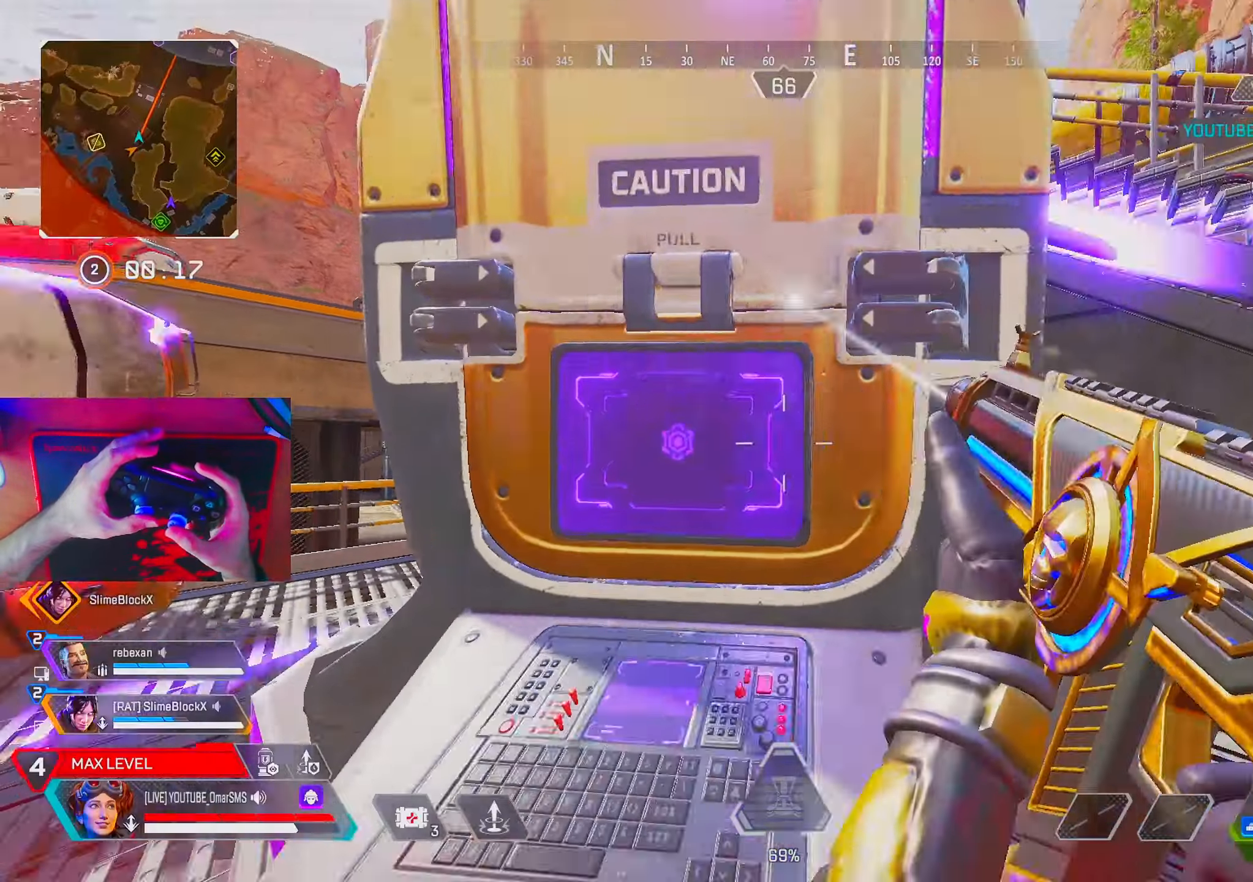
{"buttons": [], "left_stick": "center", "right_stick": "center", "events": [[200, "left_stick", "down-left"], [300, "START", "down"], [317, "left_stick", "center"], [400, "START", "up"]]}
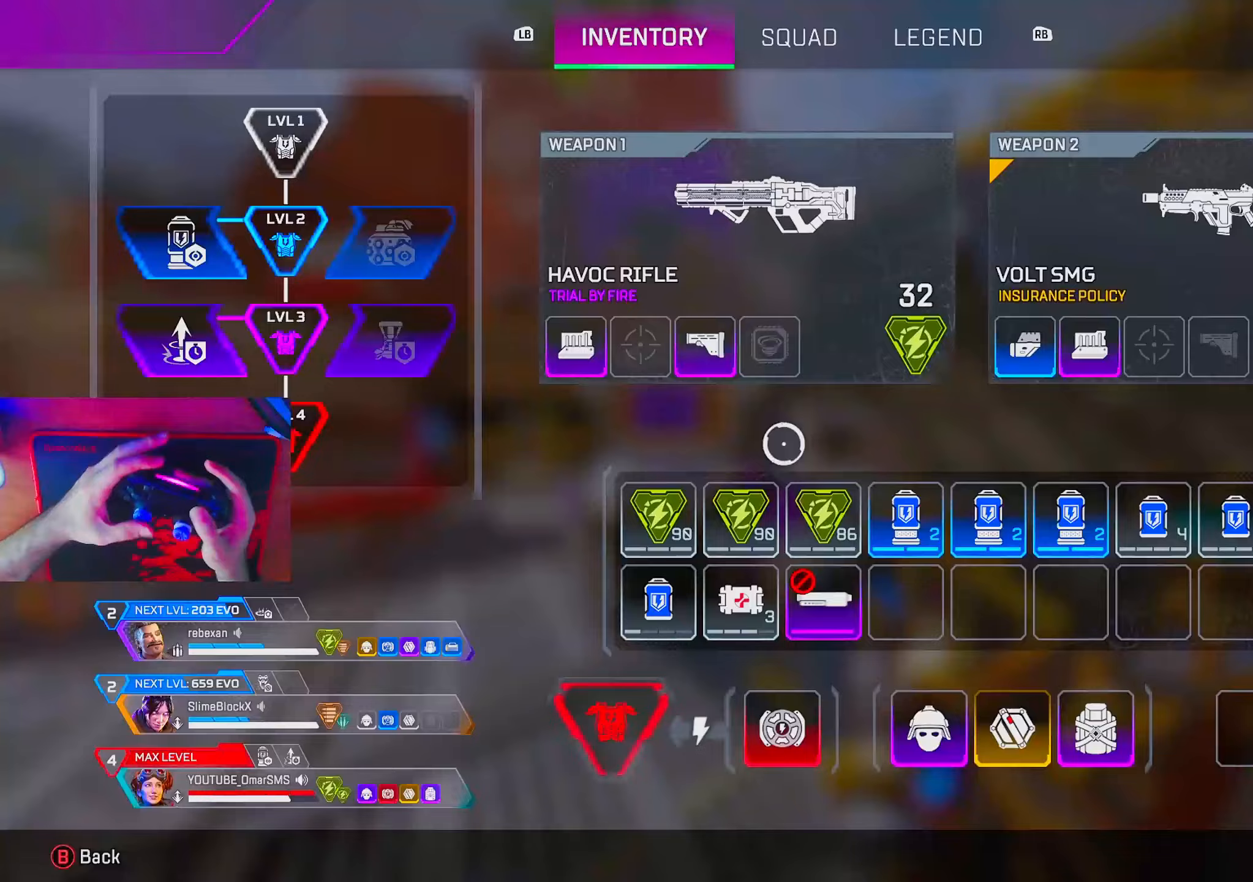
{"buttons": ["SQUARE"], "left_stick": "center", "right_stick": "center", "events": [[183, "left_stick", "down"], [317, "left_stick", "center"], [383, "left_stick", "down-right"], [467, "SQUARE", "down"], [483, "left_stick", "center"]]}
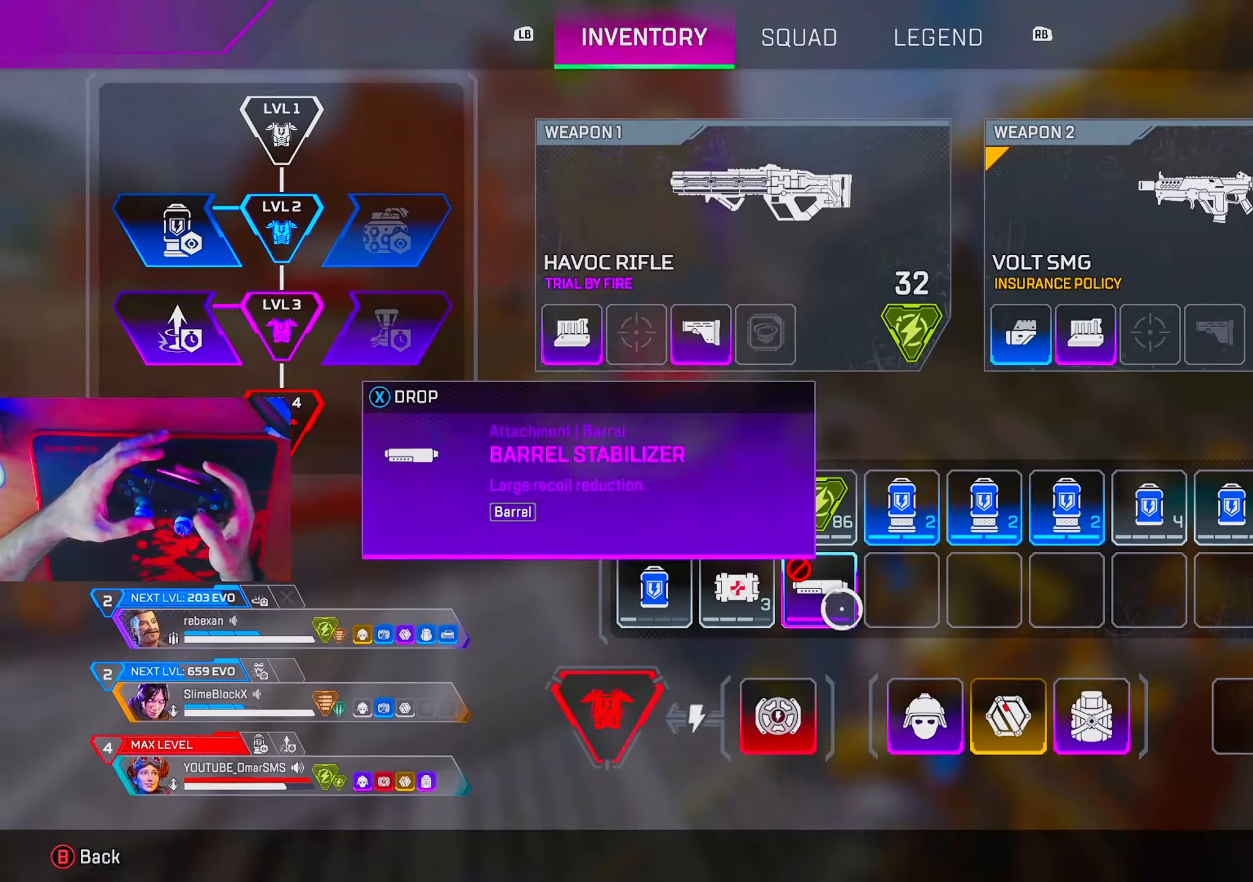
{"buttons": ["R2"], "left_stick": "up-left", "right_stick": "up-right", "events": [[50, "SQUARE", "up"], [100, "CIRCLE", "down"], [167, "CIRCLE", "up"], [183, "left_stick", "left"], [400, "left_stick", "up-left"], [483, "R2", "down"], [500, "right_stick", "up-right"]]}
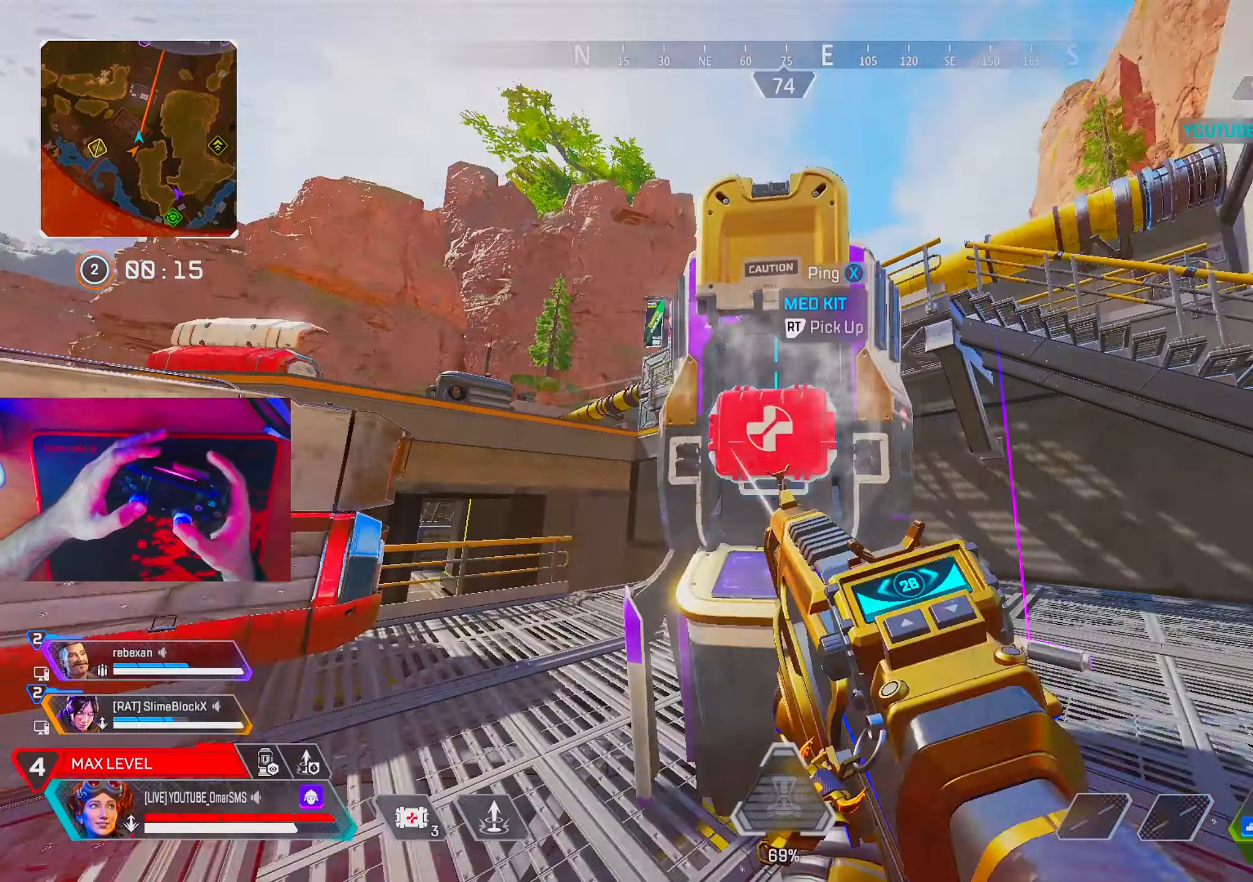
{"buttons": [], "left_stick": "left", "right_stick": "down-left", "events": [[67, "R2", "up"], [67, "right_stick", "center"], [117, "left_stick", "right"], [150, "right_stick", "right"], [200, "left_stick", "up-right"], [333, "right_stick", "center"], [450, "left_stick", "left"], [450, "right_stick", "down-left"]]}
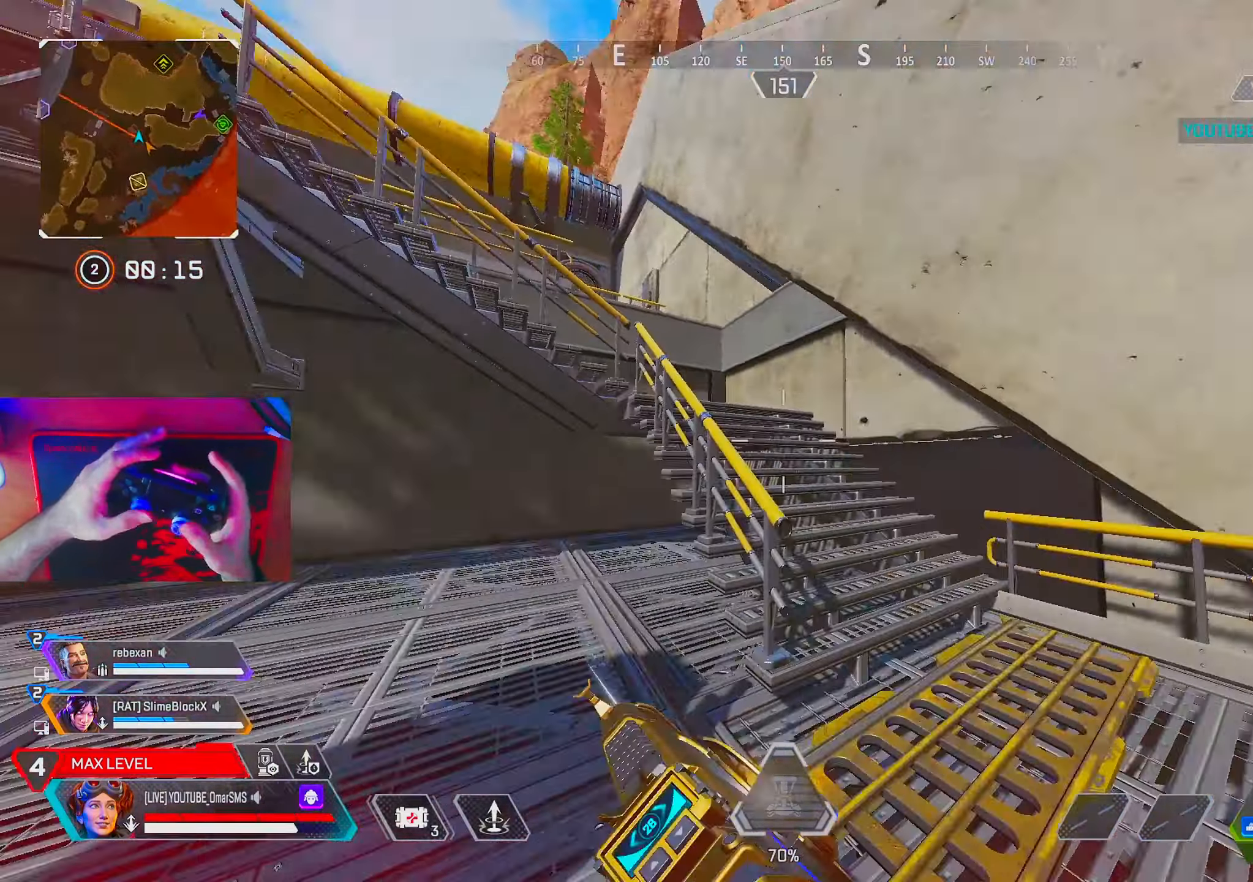
{"buttons": [], "left_stick": "down-right", "right_stick": "center", "events": [[50, "right_stick", "left"], [183, "left_stick", "up-left"], [383, "R2", "down"], [467, "R2", "up"], [467, "left_stick", "down-right"], [483, "right_stick", "center"]]}
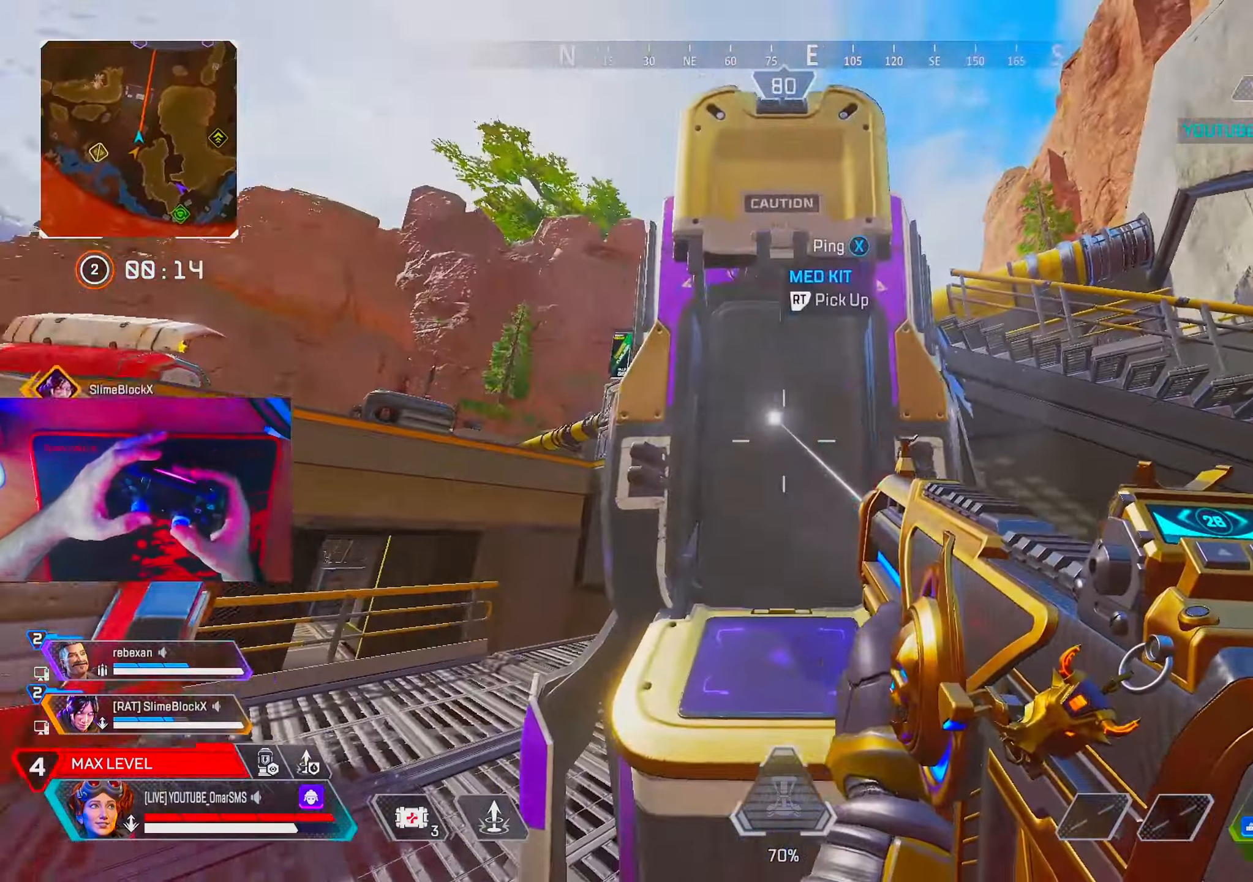
{"buttons": ["TRIANGLE"], "left_stick": "up-right", "right_stick": "center", "events": [[17, "right_stick", "down-right"], [117, "left_stick", "up-right"], [233, "right_stick", "center"], [267, "TRIANGLE", "down"]]}
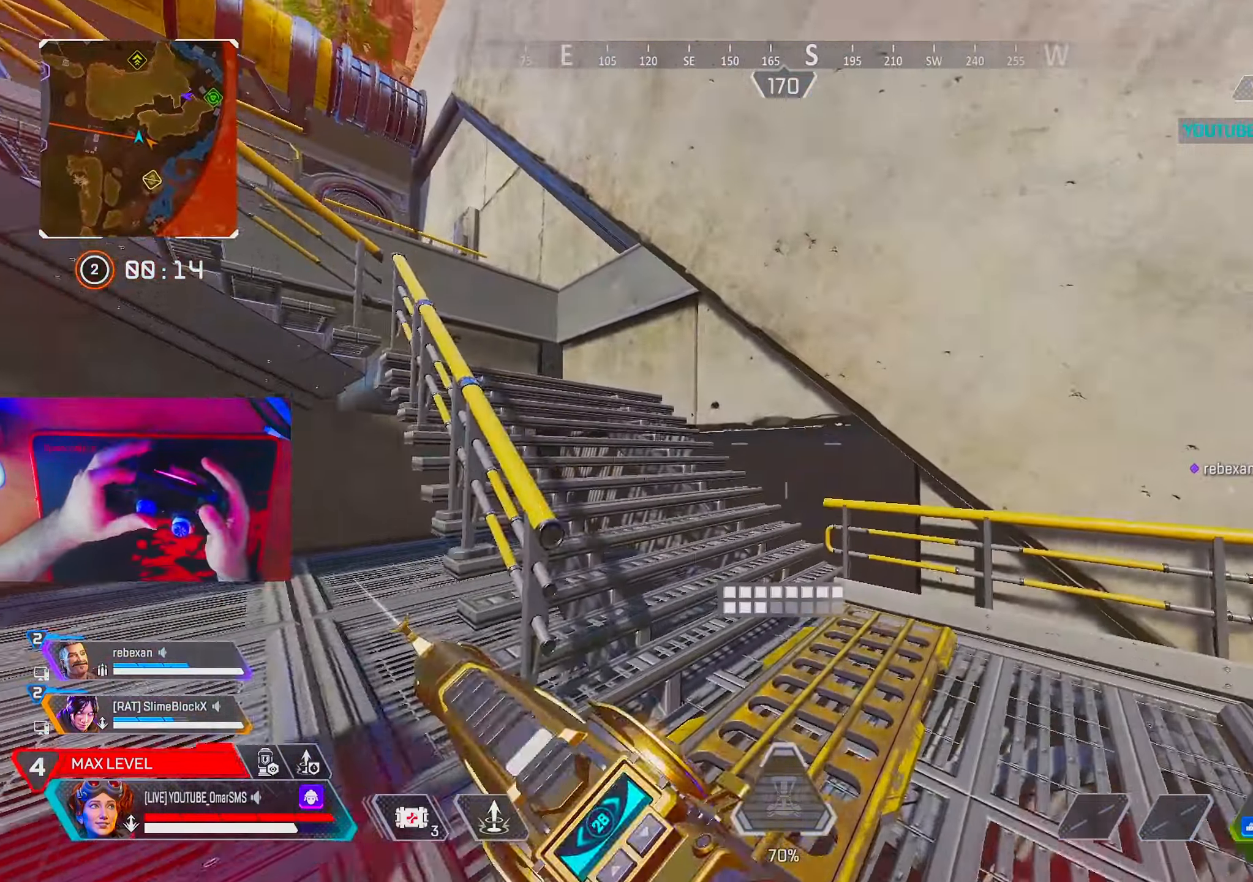
{"buttons": [], "left_stick": "up-right", "right_stick": "left", "events": [[33, "TRIANGLE", "up"], [150, "DPAD_UP", "down"], [150, "right_stick", "left"], [267, "right_stick", "center"], [367, "right_stick", "down-left"], [450, "DPAD_UP", "up"], [483, "right_stick", "left"]]}
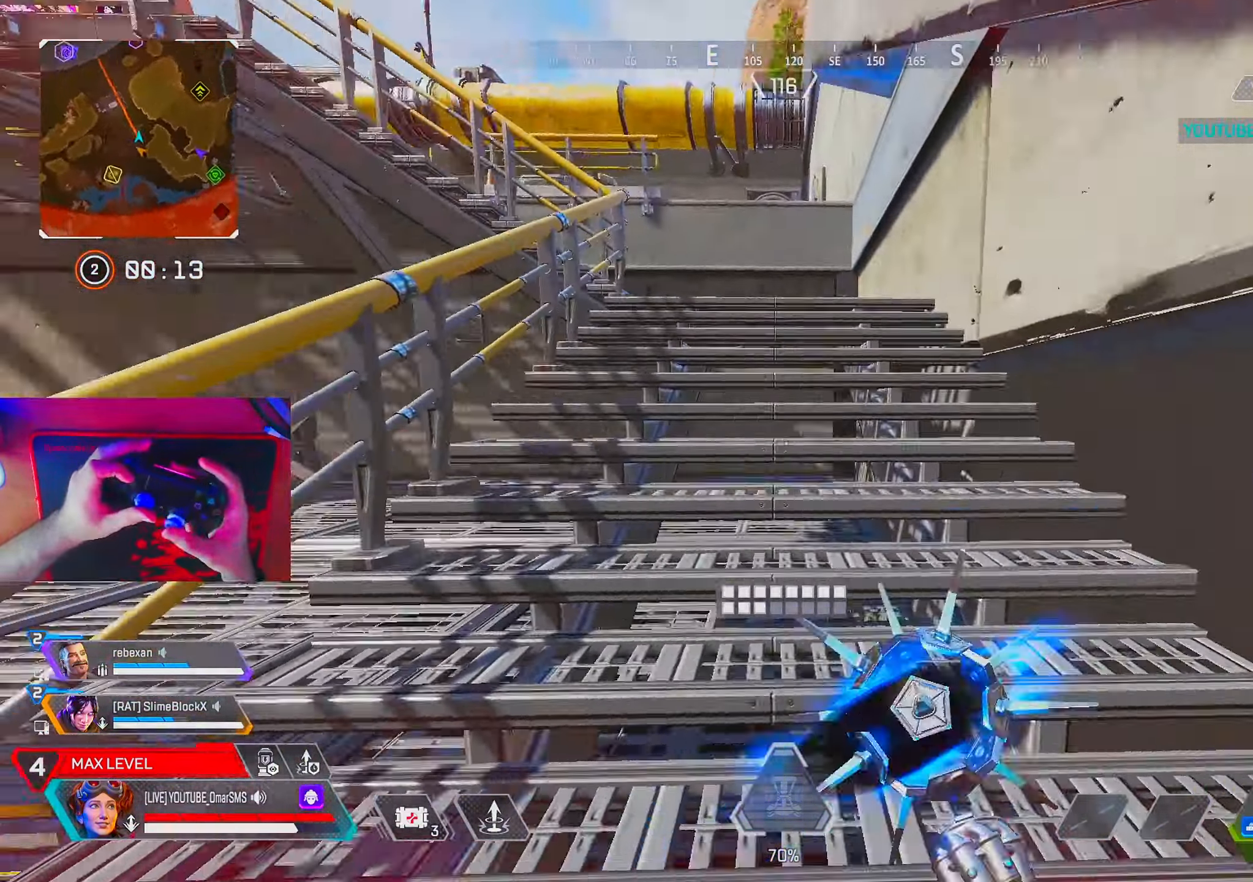
{"buttons": [], "left_stick": "up-right", "right_stick": "left", "events": [[183, "right_stick", "center"], [500, "right_stick", "left"]]}
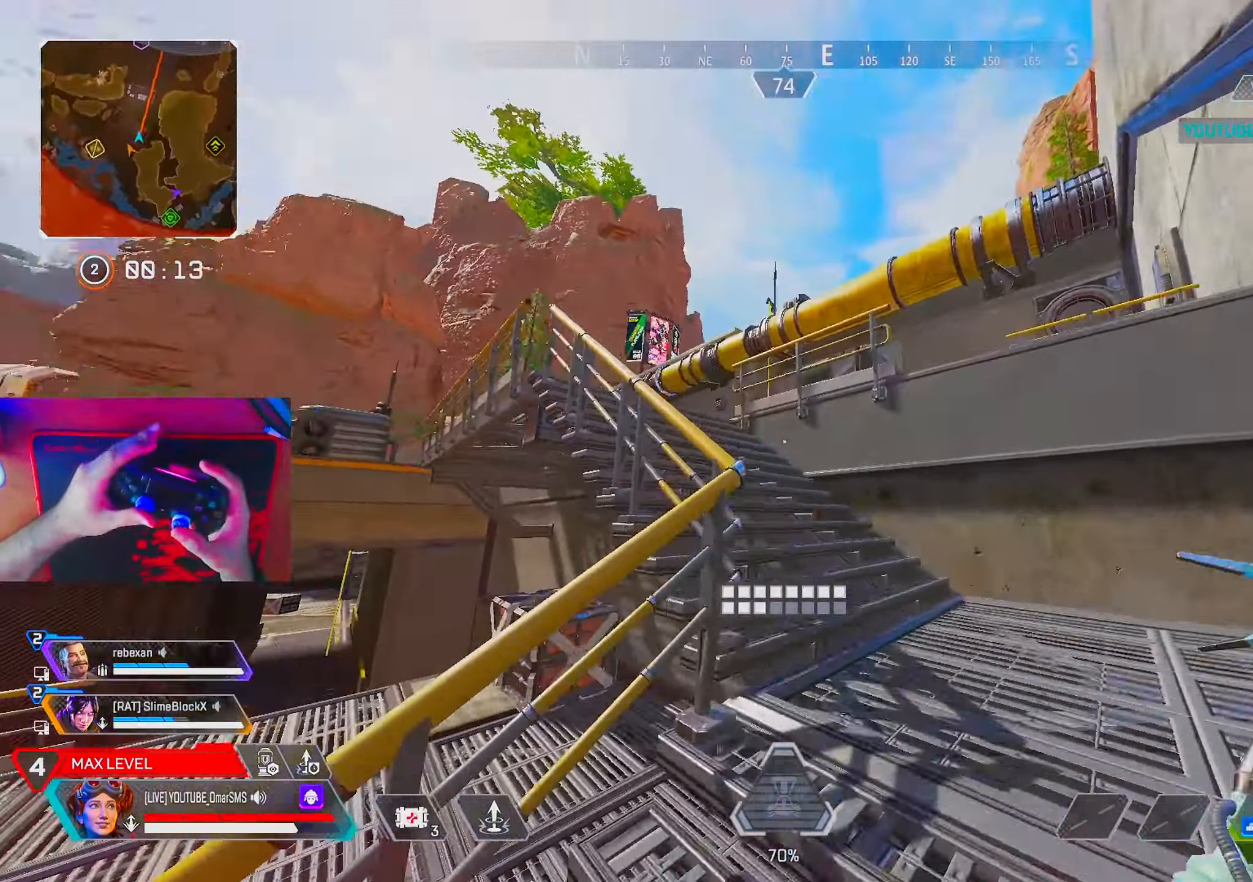
{"buttons": [], "left_stick": "up", "right_stick": "center", "events": [[83, "right_stick", "center"], [267, "left_stick", "up"]]}
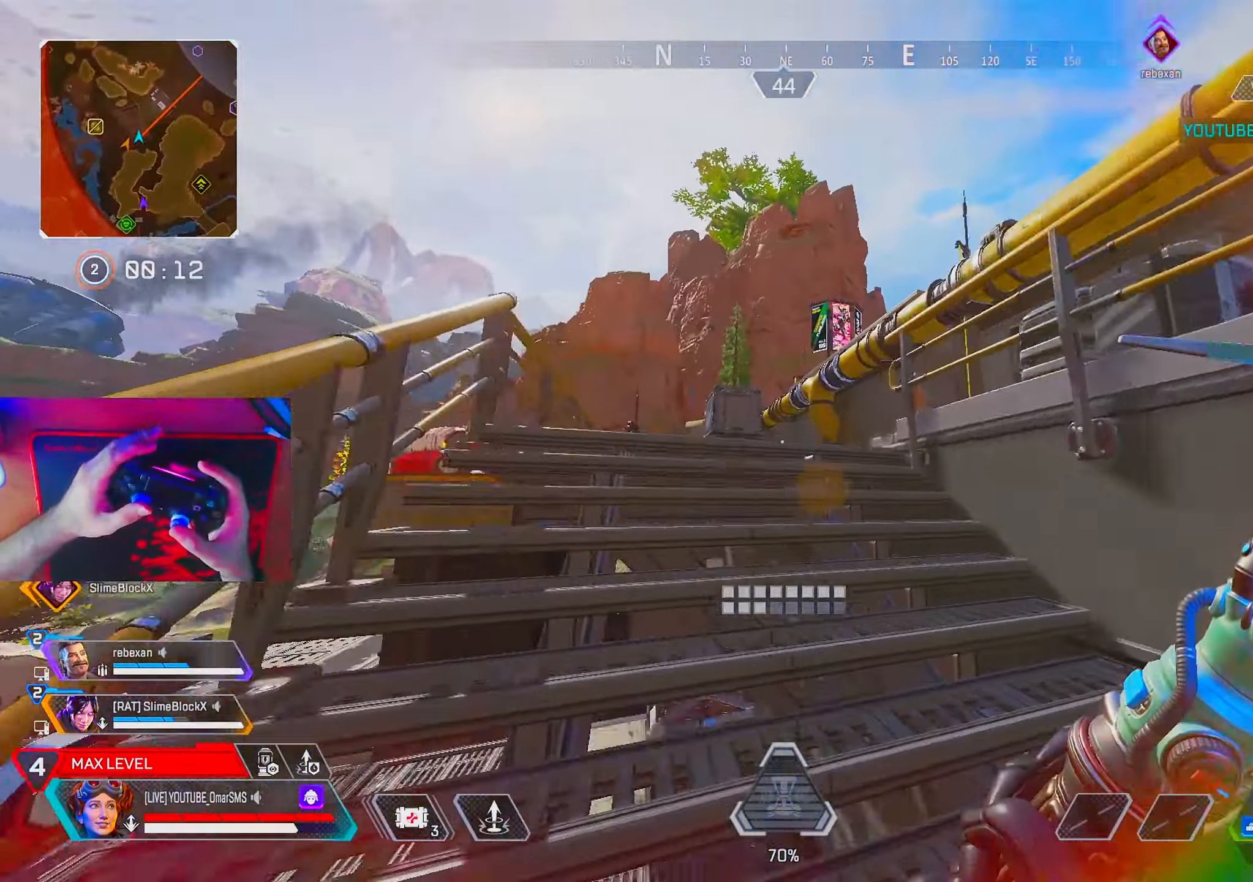
{"buttons": [], "left_stick": "up", "right_stick": "center", "events": []}